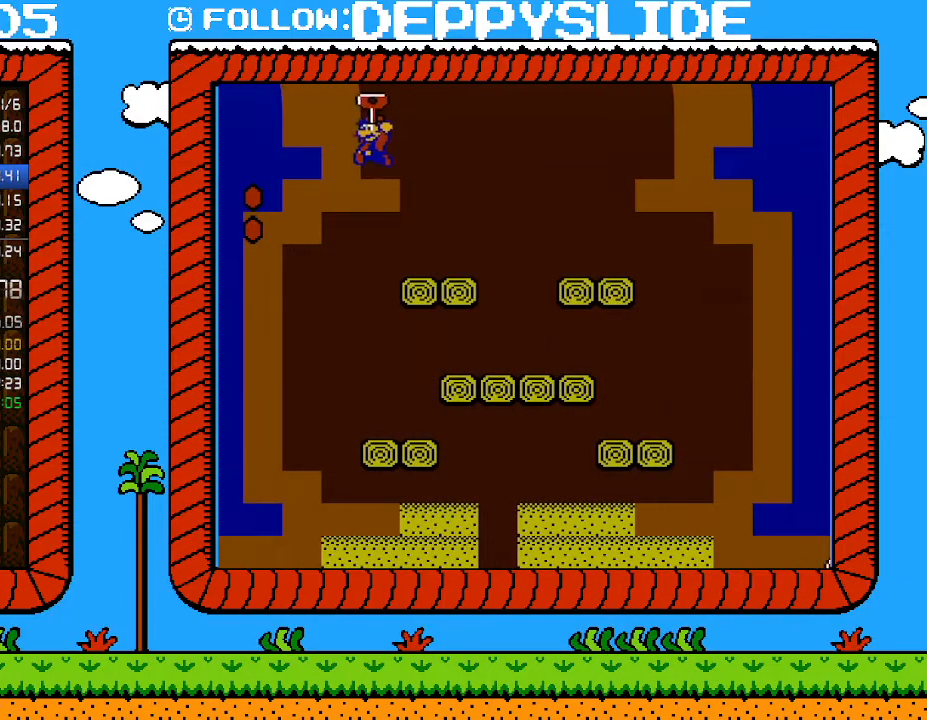
Gameplay with a controller (Nintendo layout); each line is a JSON object with the inputs held at the frame after it. "events" lists button and stick changes between this image and that frame as [ms after this image, input, new state], when the widget could be followed in between. Not read: L3 R3.
{"buttons": ["B"], "events": [[67, "A", "down"], [383, "DPAD_LEFT", "up"], [483, "A", "up"]]}
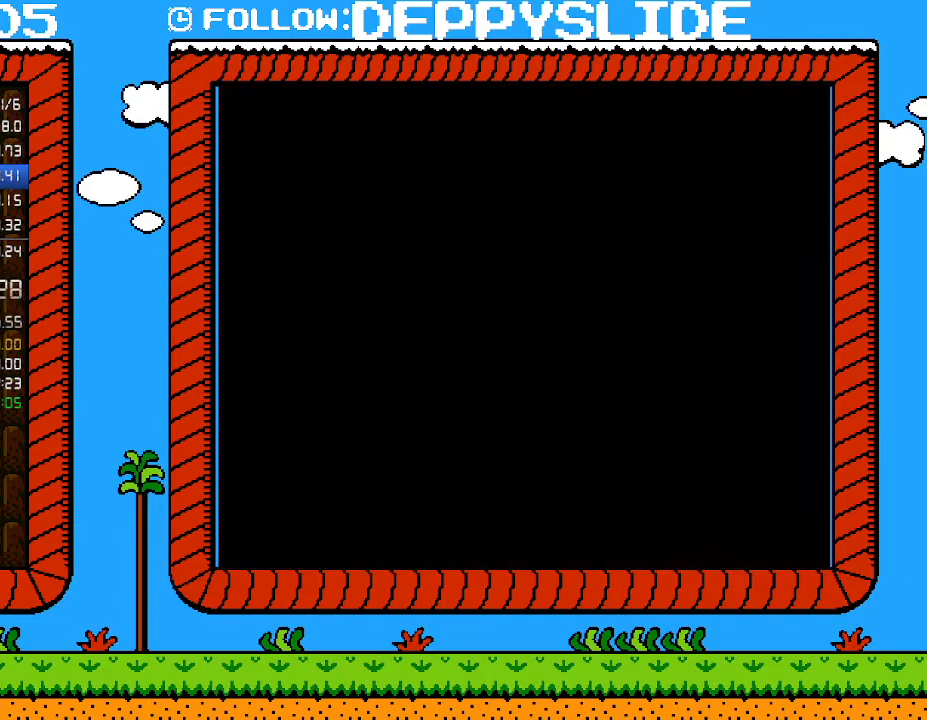
{"buttons": ["B", "DPAD_RIGHT"], "events": [[50, "DPAD_RIGHT", "down"]]}
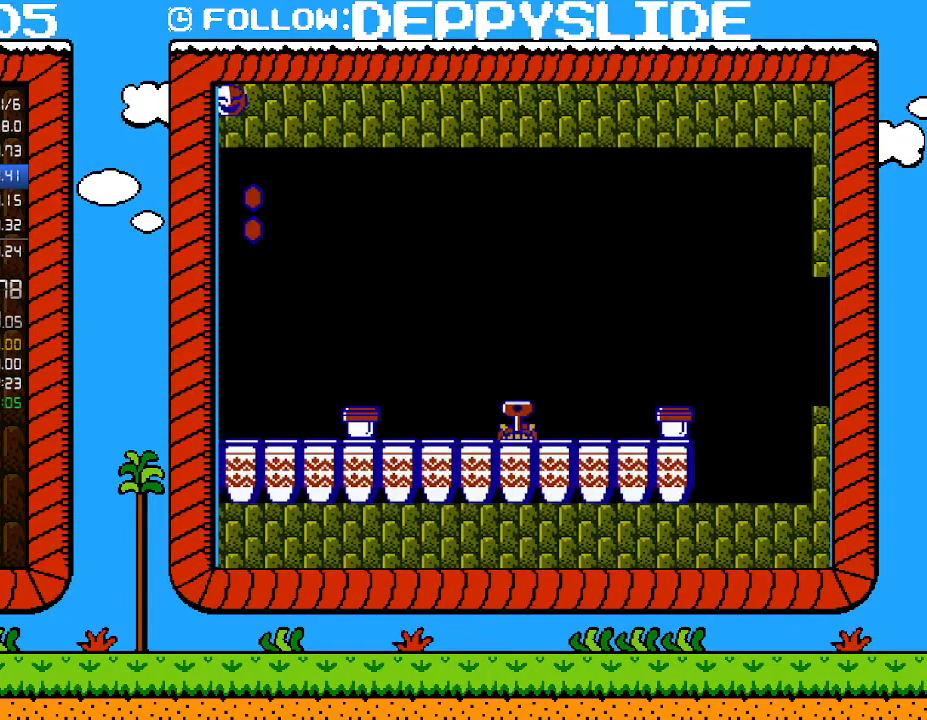
{"buttons": ["B", "DPAD_UP", "DPAD_RIGHT"], "events": [[450, "DPAD_UP", "down"]]}
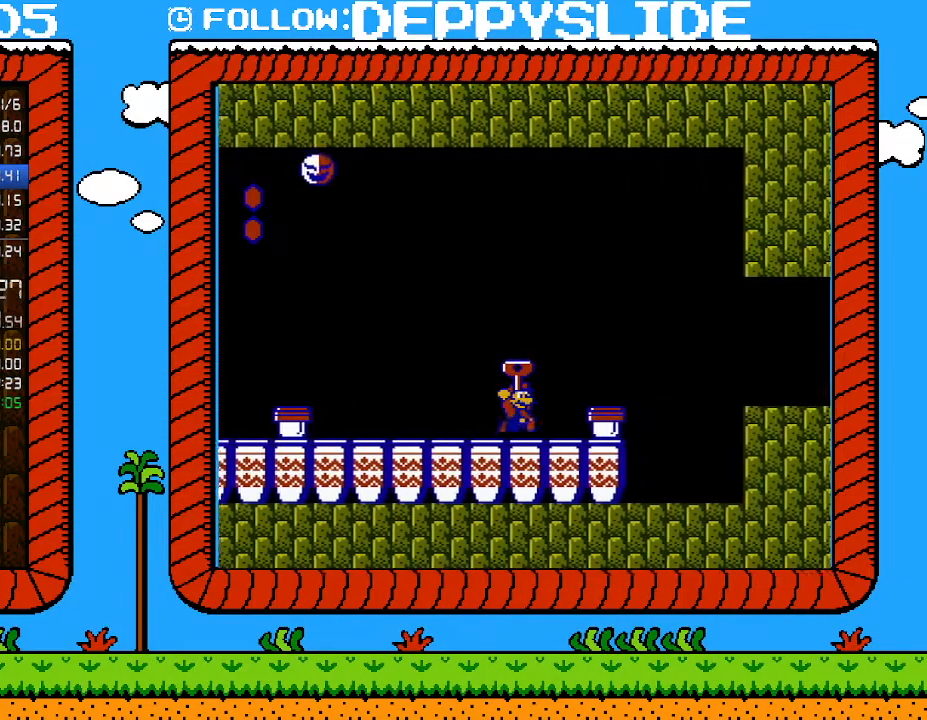
{"buttons": ["A", "B", "DPAD_RIGHT"], "events": [[100, "DPAD_UP", "up"], [133, "A", "down"], [133, "DPAD_DOWN", "down"], [167, "DPAD_RIGHT", "up"], [200, "DPAD_RIGHT", "down"], [283, "DPAD_DOWN", "up"]]}
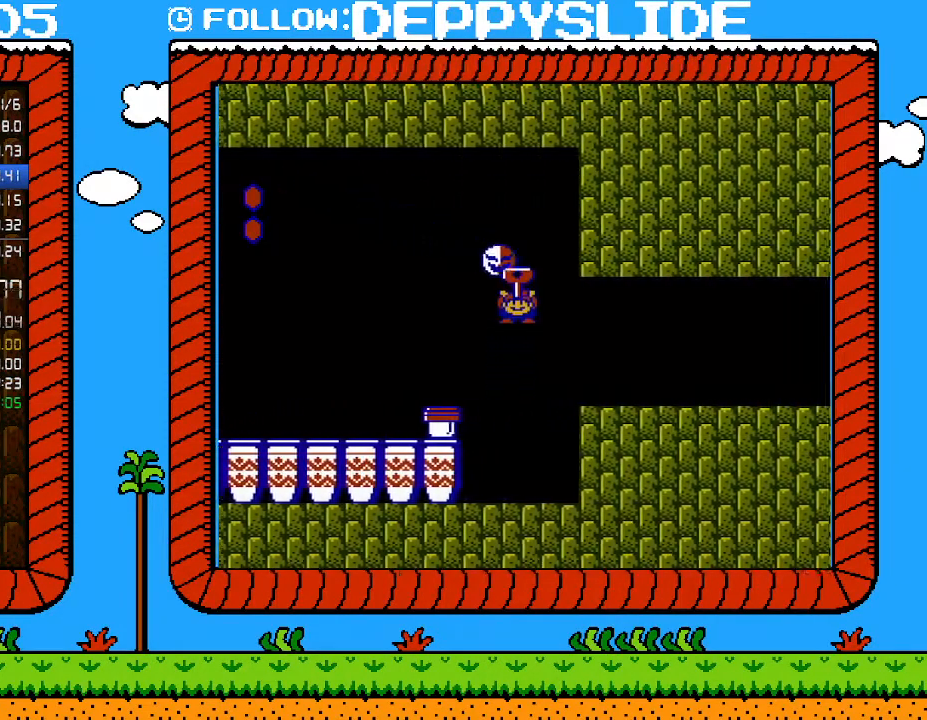
{"buttons": ["A", "B", "DPAD_RIGHT"], "events": [[167, "A", "up"], [383, "A", "down"]]}
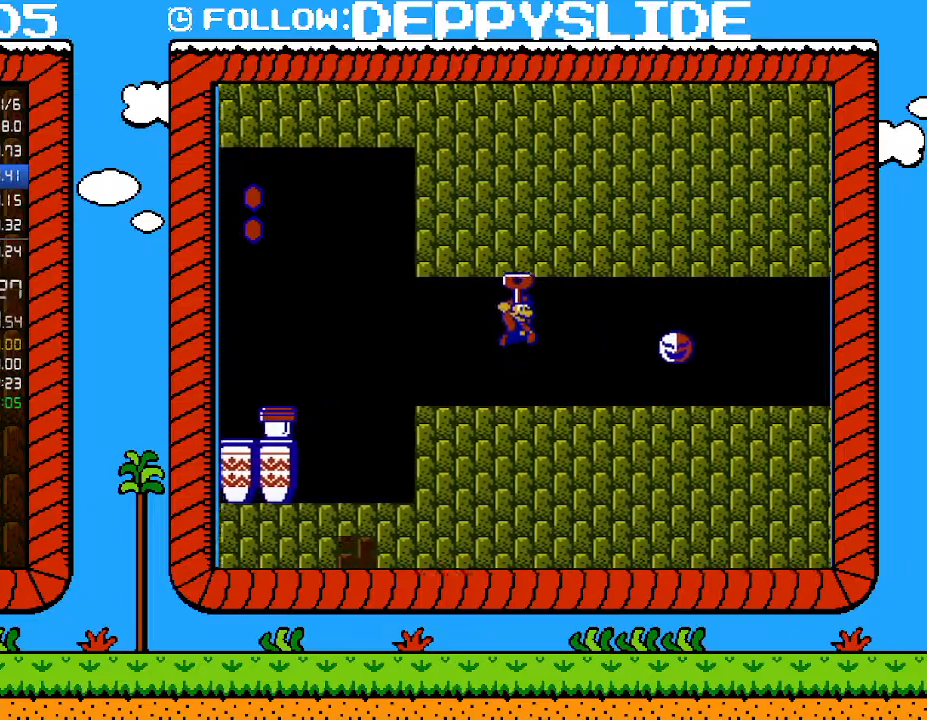
{"buttons": ["A", "B", "DPAD_RIGHT"], "events": [[100, "A", "up"], [317, "A", "down"]]}
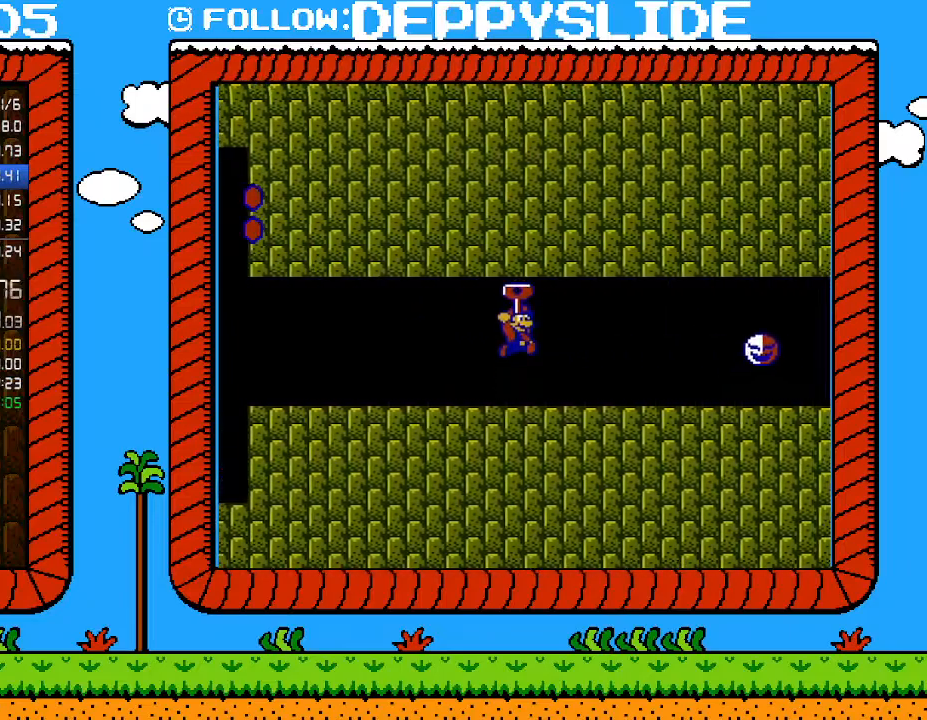
{"buttons": ["B", "DPAD_RIGHT"], "events": [[67, "A", "up"], [283, "A", "down"], [500, "A", "up"]]}
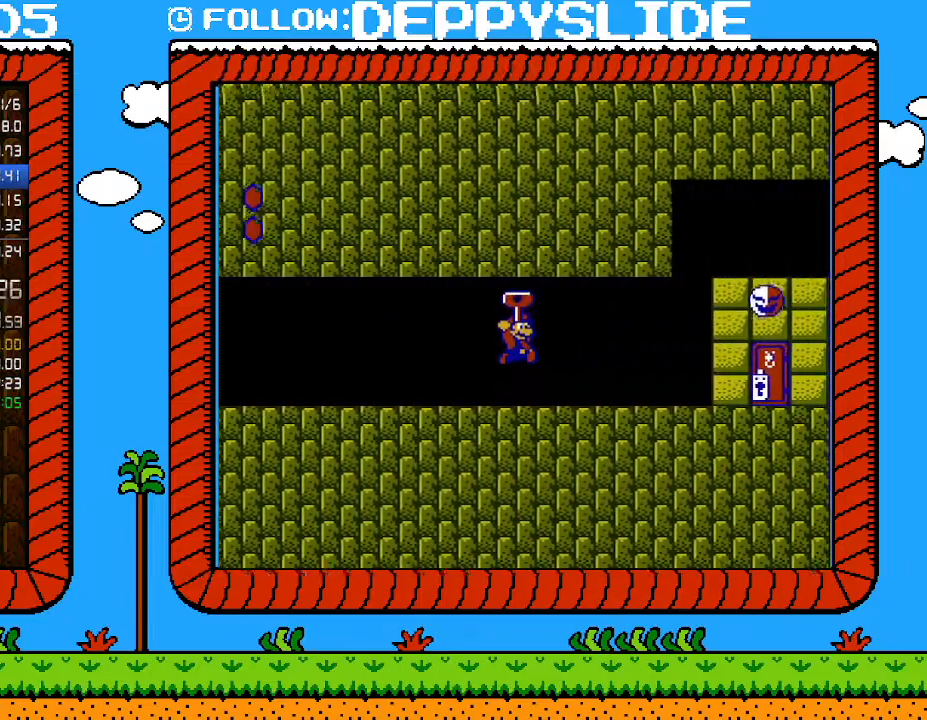
{"buttons": ["B", "DPAD_RIGHT"], "events": []}
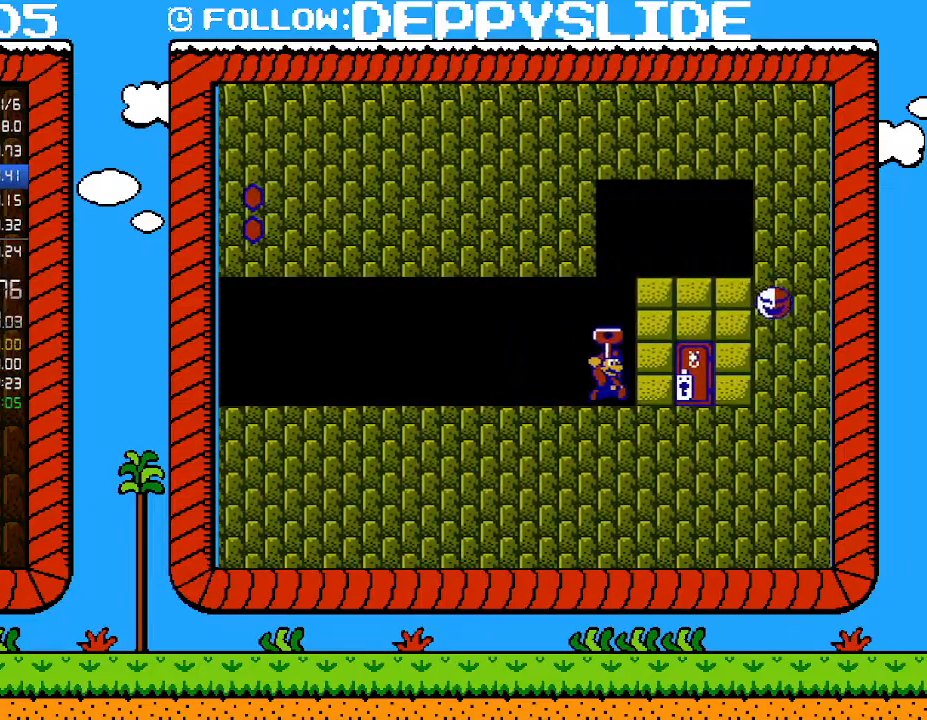
{"buttons": ["B"], "events": [[250, "DPAD_RIGHT", "up"], [317, "DPAD_UP", "down"], [483, "DPAD_UP", "up"]]}
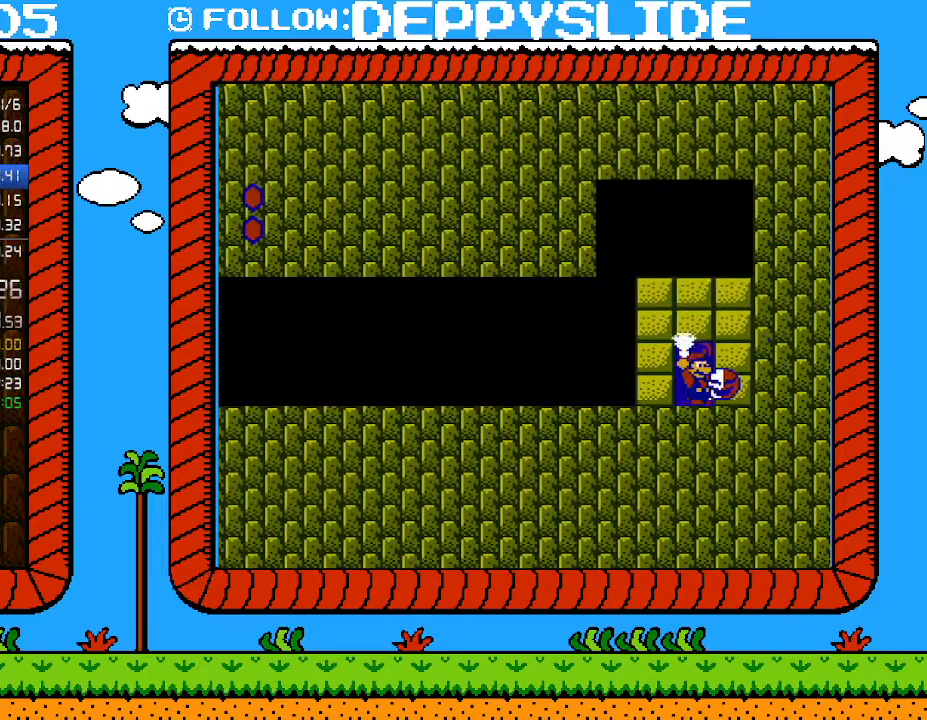
{"buttons": ["B"], "events": []}
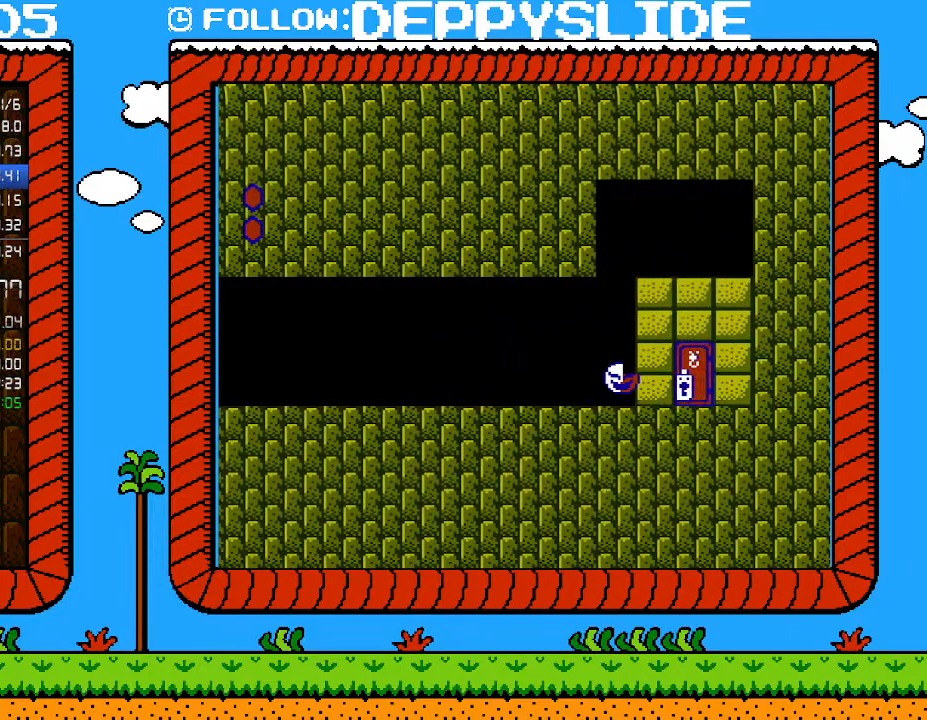
{"buttons": ["B", "DPAD_RIGHT"], "events": [[350, "DPAD_RIGHT", "down"]]}
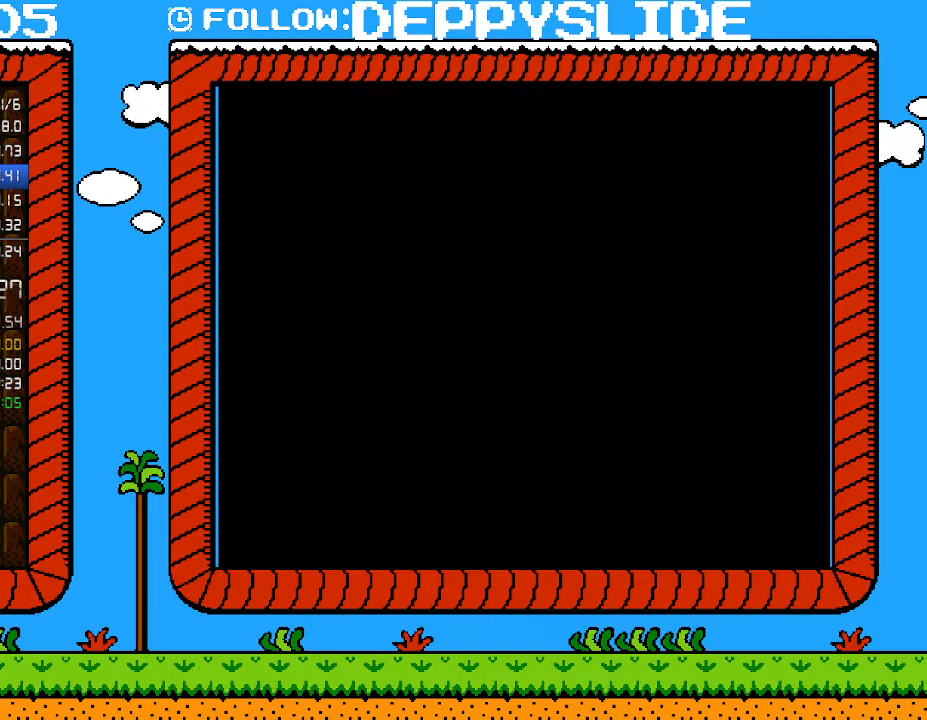
{"buttons": ["B", "DPAD_RIGHT"], "events": []}
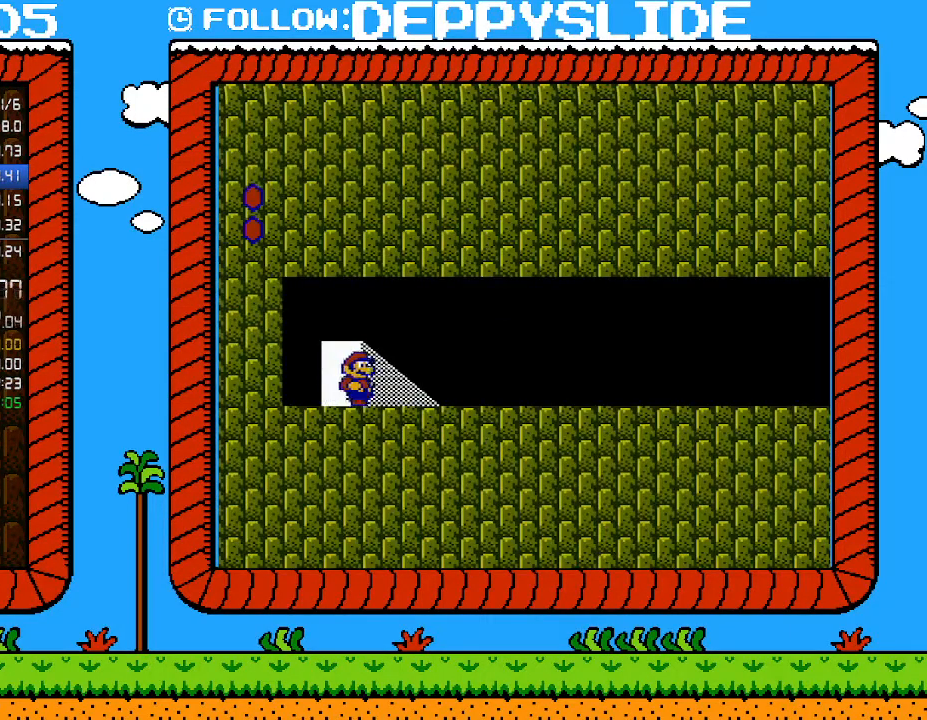
{"buttons": ["B", "DPAD_RIGHT"], "events": []}
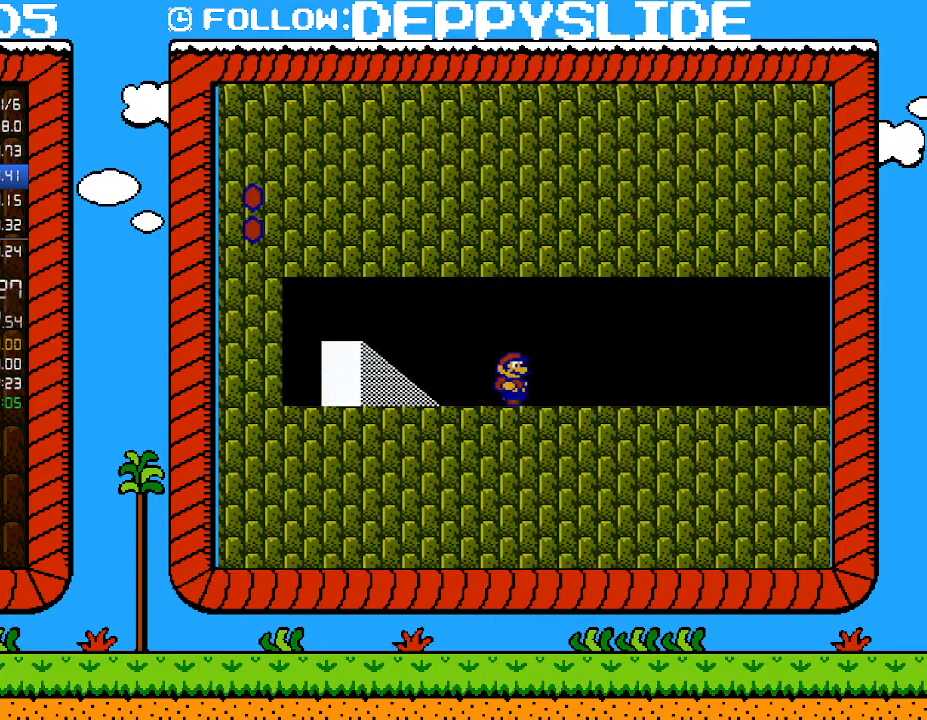
{"buttons": ["B", "DPAD_RIGHT"], "events": []}
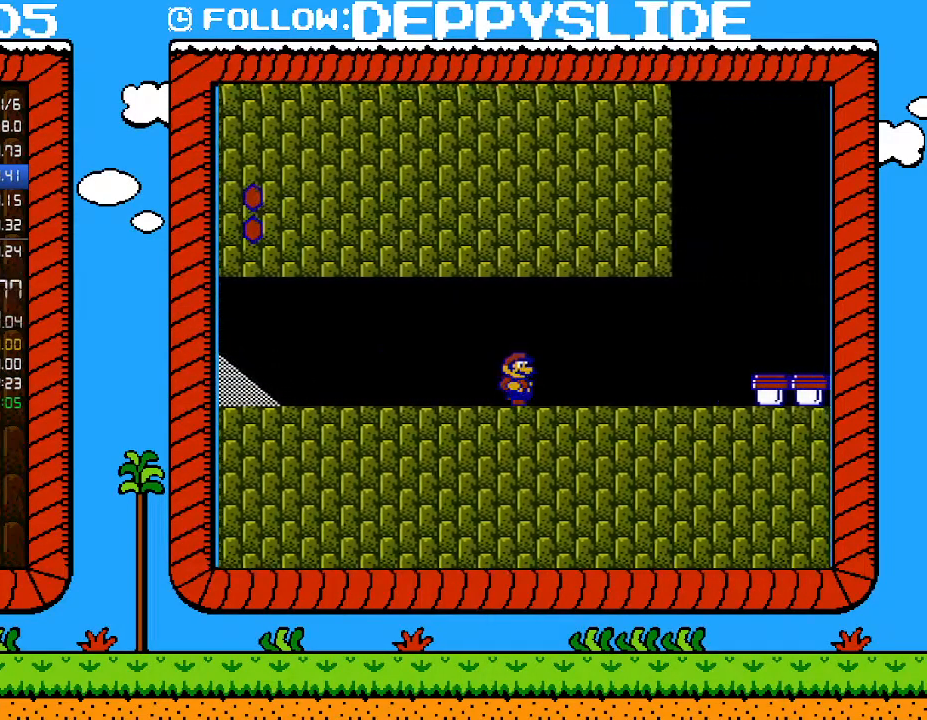
{"buttons": ["A", "B", "DPAD_RIGHT"], "events": [[500, "A", "down"]]}
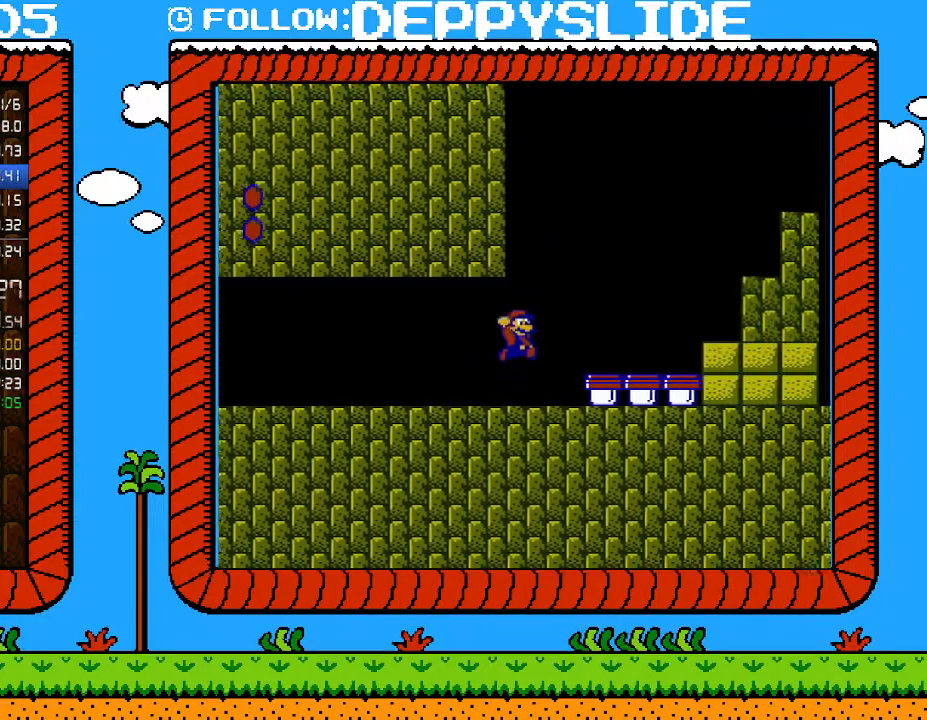
{"buttons": ["B", "DPAD_RIGHT"], "events": [[100, "A", "up"]]}
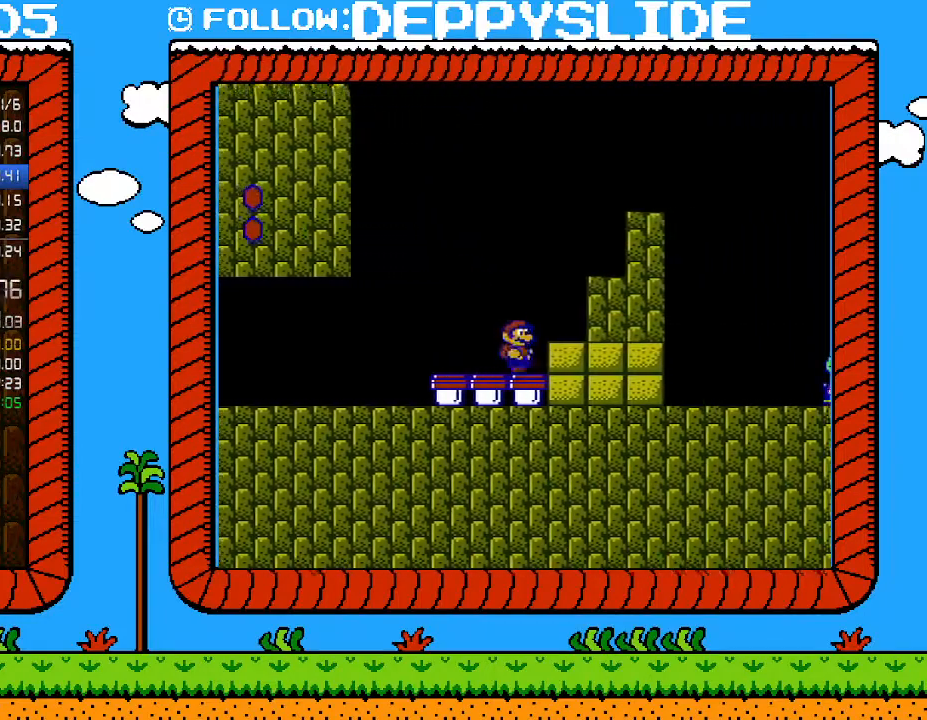
{"buttons": ["B", "DPAD_RIGHT"], "events": [[17, "B", "up"], [67, "DPAD_RIGHT", "up"], [100, "B", "down"], [350, "DPAD_RIGHT", "down"]]}
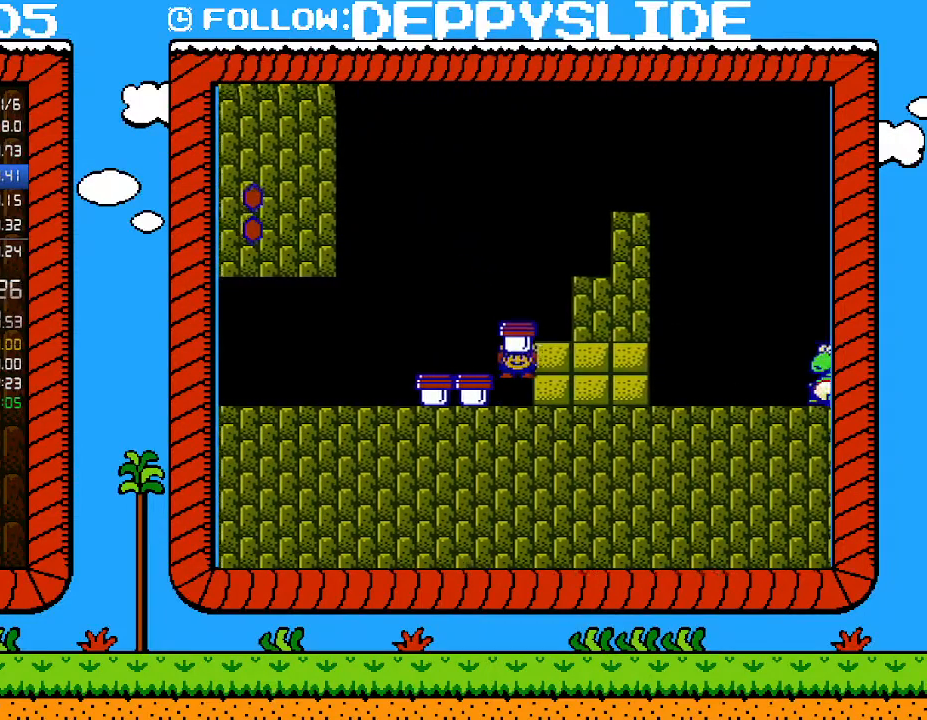
{"buttons": ["B", "DPAD_RIGHT"], "events": []}
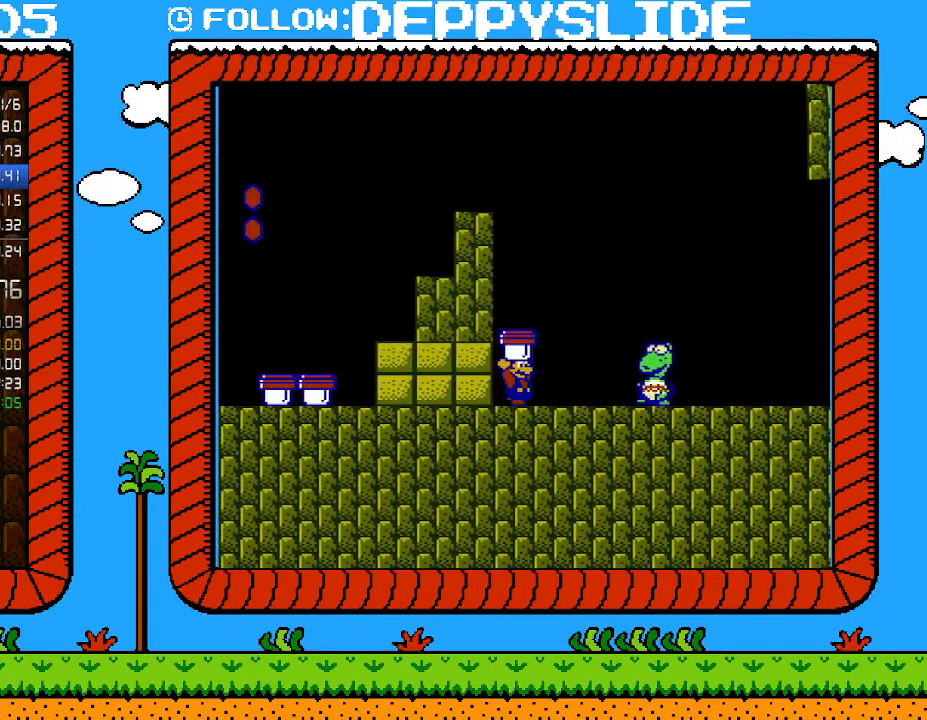
{"buttons": ["B", "DPAD_RIGHT"], "events": [[100, "B", "up"], [133, "B", "down"], [200, "A", "down"], [417, "A", "up"]]}
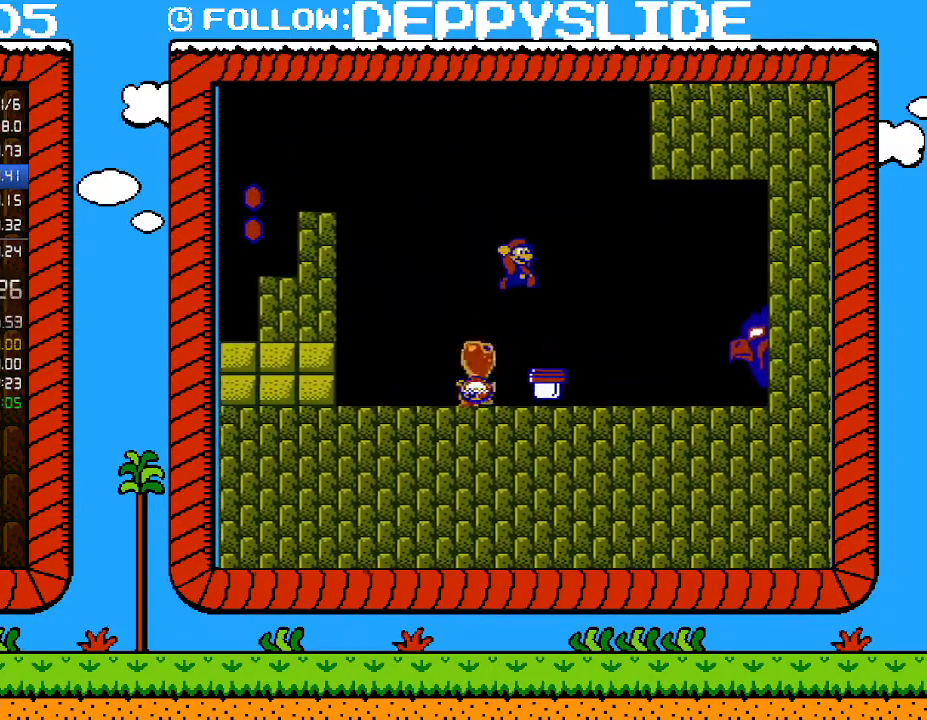
{"buttons": ["B"], "events": [[167, "B", "up"], [167, "DPAD_RIGHT", "up"], [233, "DPAD_LEFT", "down"], [317, "DPAD_LEFT", "up"], [350, "B", "down"]]}
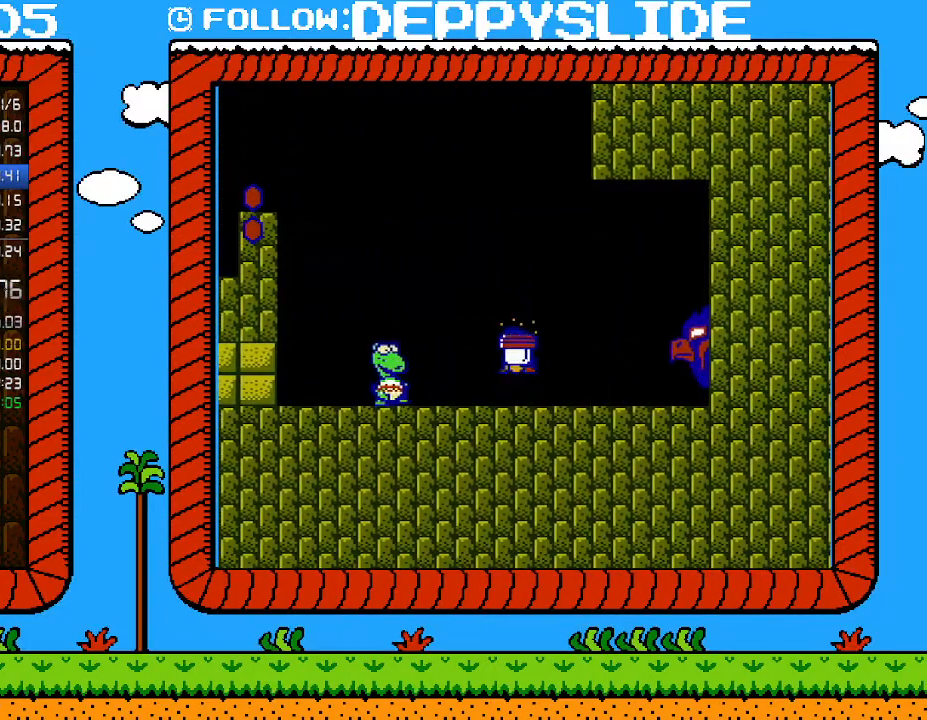
{"buttons": ["B", "DPAD_LEFT"], "events": [[133, "DPAD_LEFT", "down"]]}
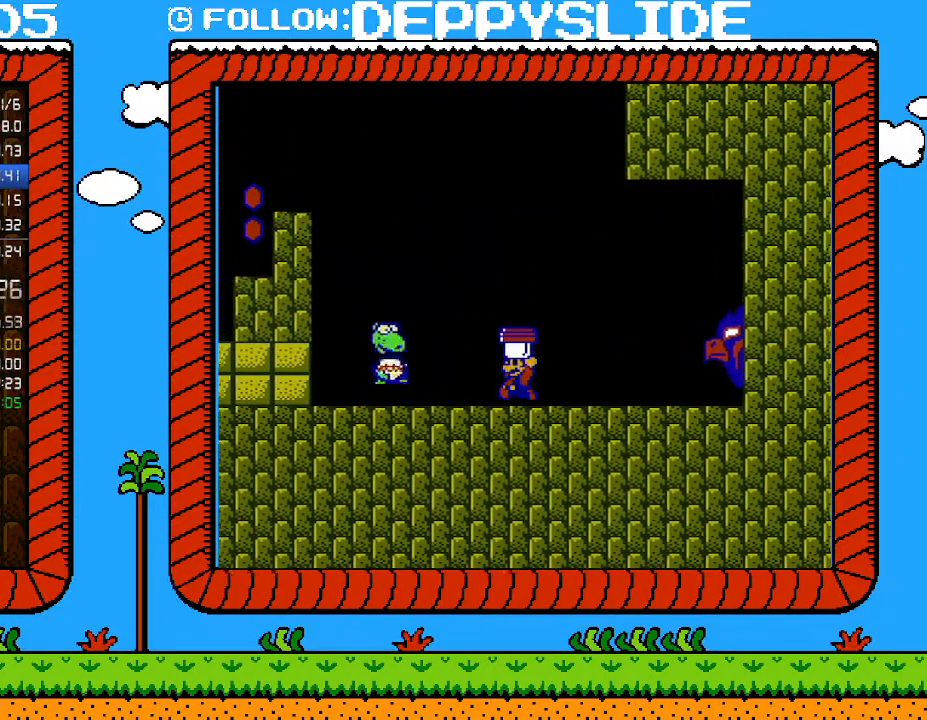
{"buttons": ["B", "DPAD_LEFT"], "events": [[33, "B", "up"], [133, "B", "down"], [167, "A", "down"], [417, "A", "up"]]}
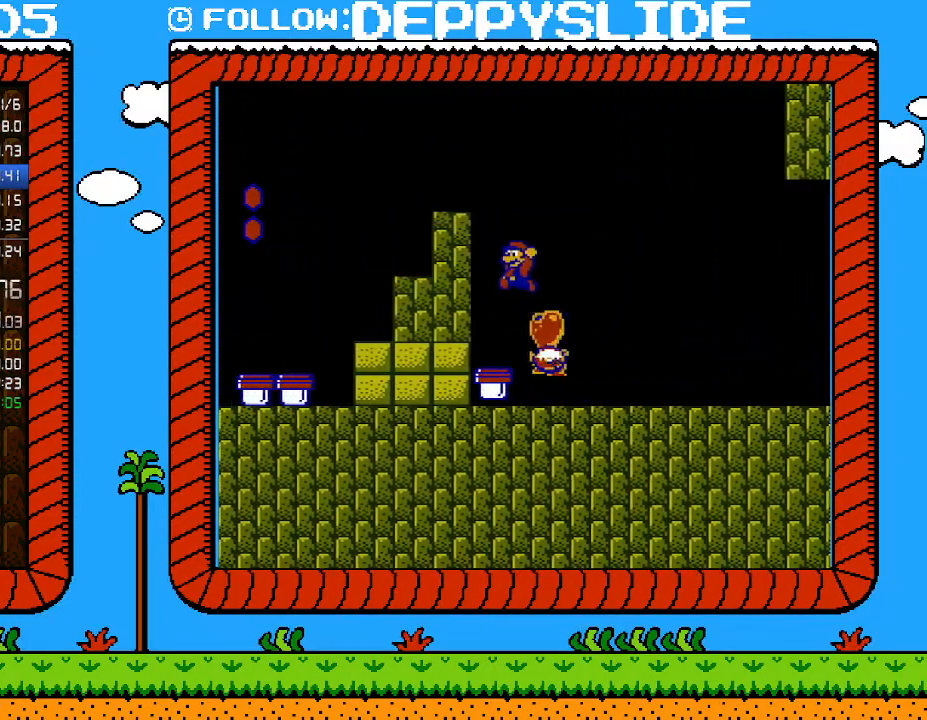
{"buttons": ["B"], "events": [[167, "B", "up"], [167, "DPAD_LEFT", "up"], [167, "DPAD_UP", "down"], [200, "DPAD_RIGHT", "down"], [200, "DPAD_UP", "up"], [283, "B", "down"], [283, "DPAD_RIGHT", "up"]]}
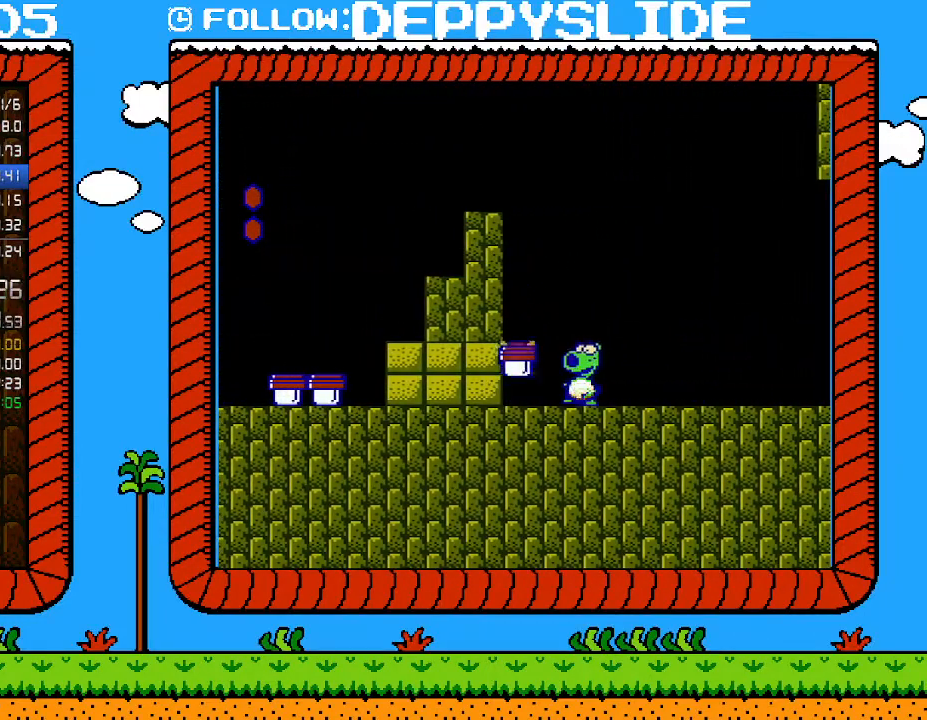
{"buttons": ["A", "B"], "events": [[167, "B", "up"], [233, "DPAD_RIGHT", "down"], [350, "B", "down"], [383, "B", "up"], [383, "DPAD_RIGHT", "up"], [450, "B", "down"], [483, "A", "down"]]}
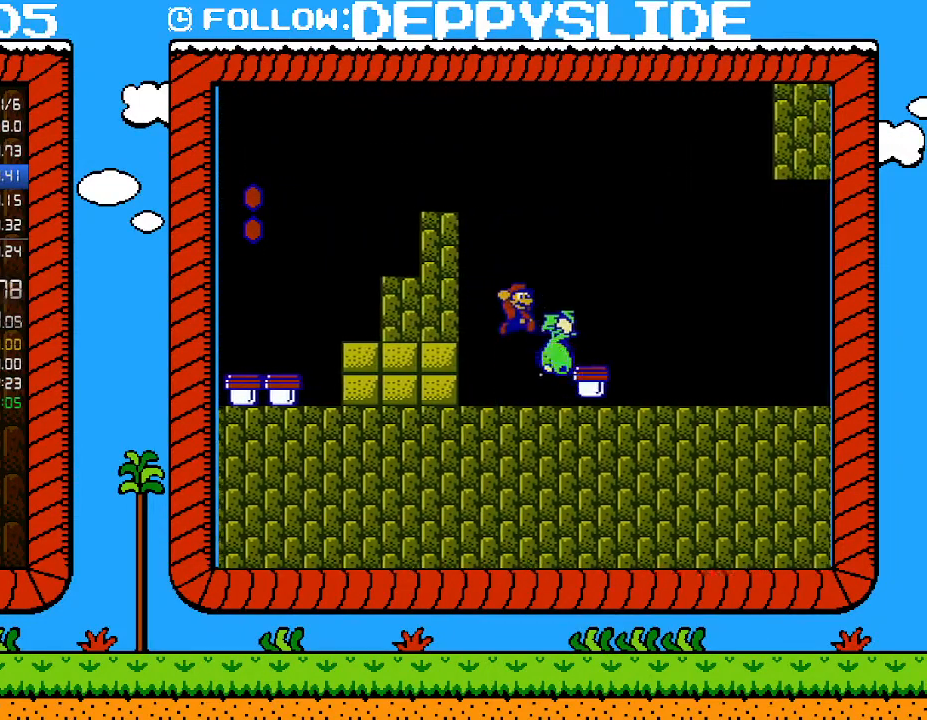
{"buttons": [], "events": [[167, "DPAD_RIGHT", "down"], [217, "A", "up"], [267, "B", "up"], [283, "DPAD_RIGHT", "up"], [383, "DPAD_LEFT", "down"], [500, "DPAD_LEFT", "up"]]}
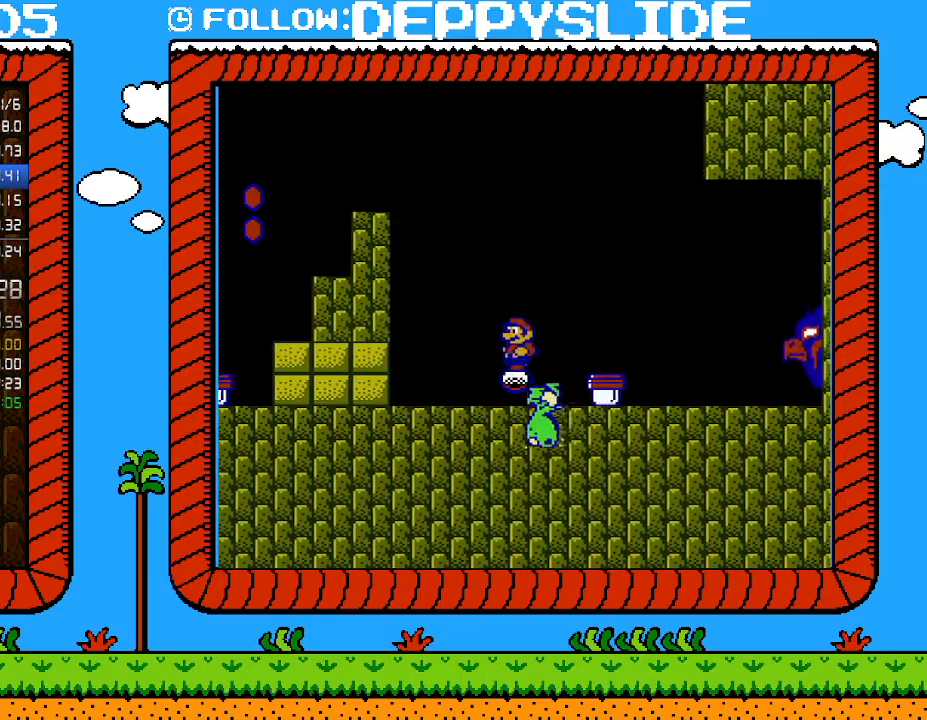
{"buttons": ["B"], "events": [[67, "B", "down"], [167, "B", "up"], [200, "B", "down"]]}
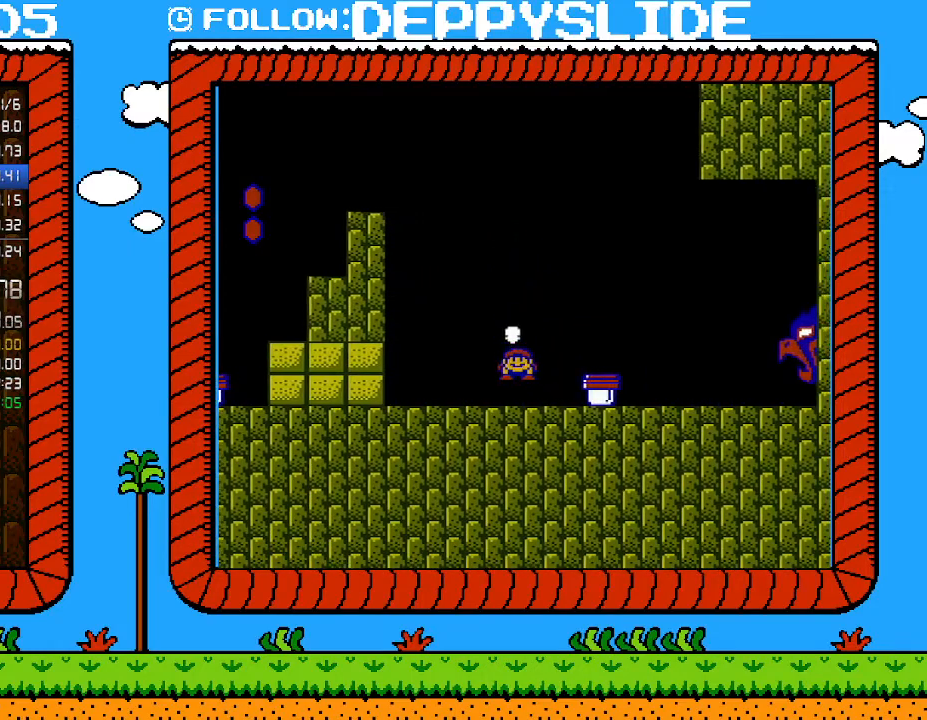
{"buttons": ["B", "DPAD_RIGHT"], "events": [[33, "DPAD_RIGHT", "down"], [233, "A", "down"], [383, "A", "up"]]}
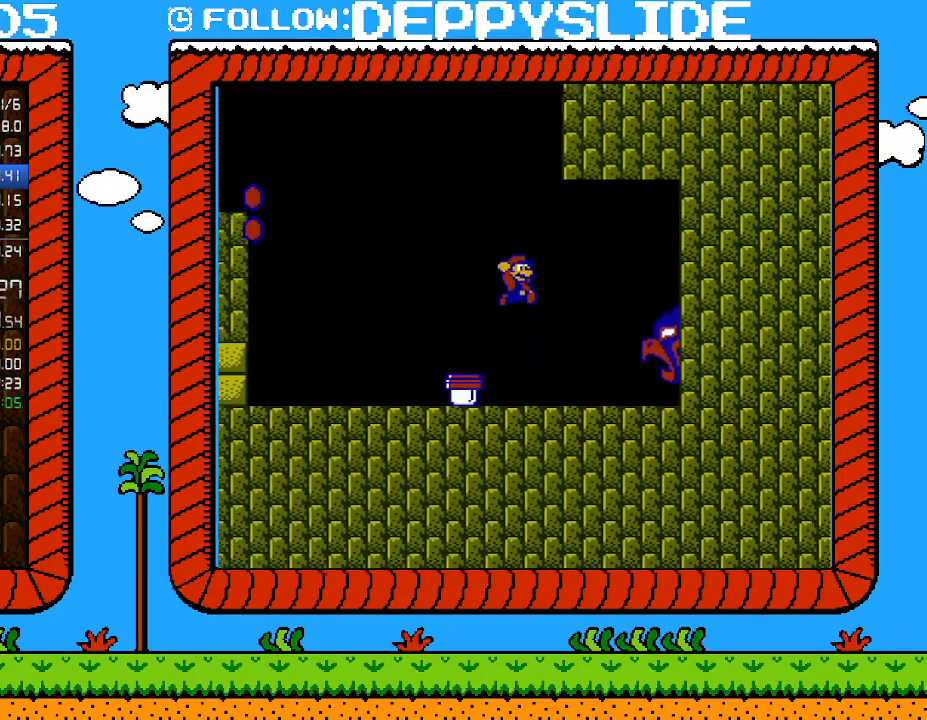
{"buttons": ["B", "DPAD_RIGHT"], "events": []}
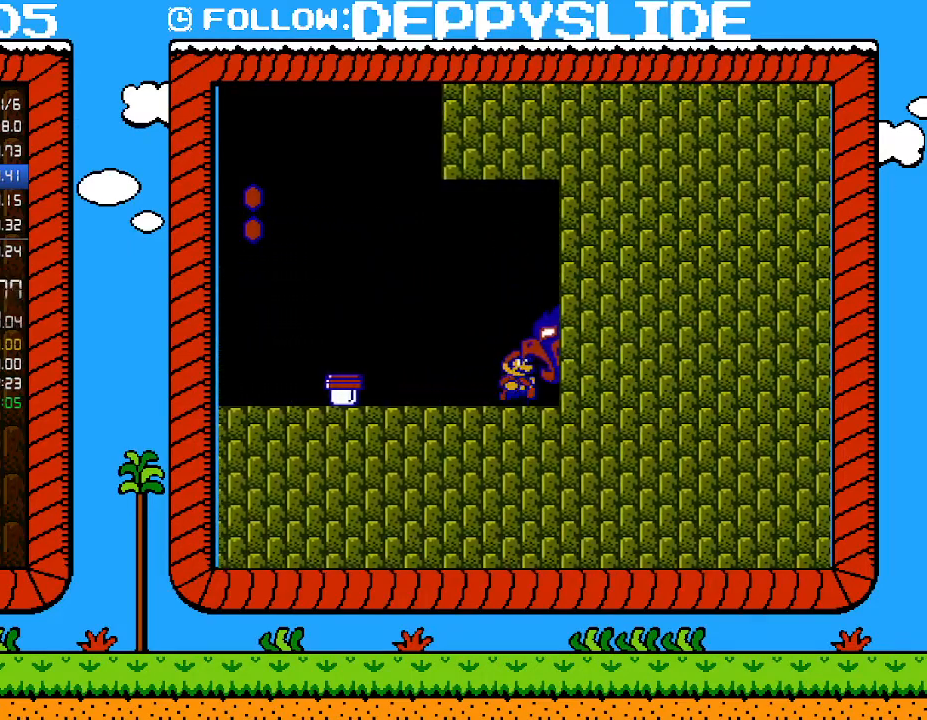
{"buttons": ["DPAD_RIGHT"], "events": [[33, "B", "up"]]}
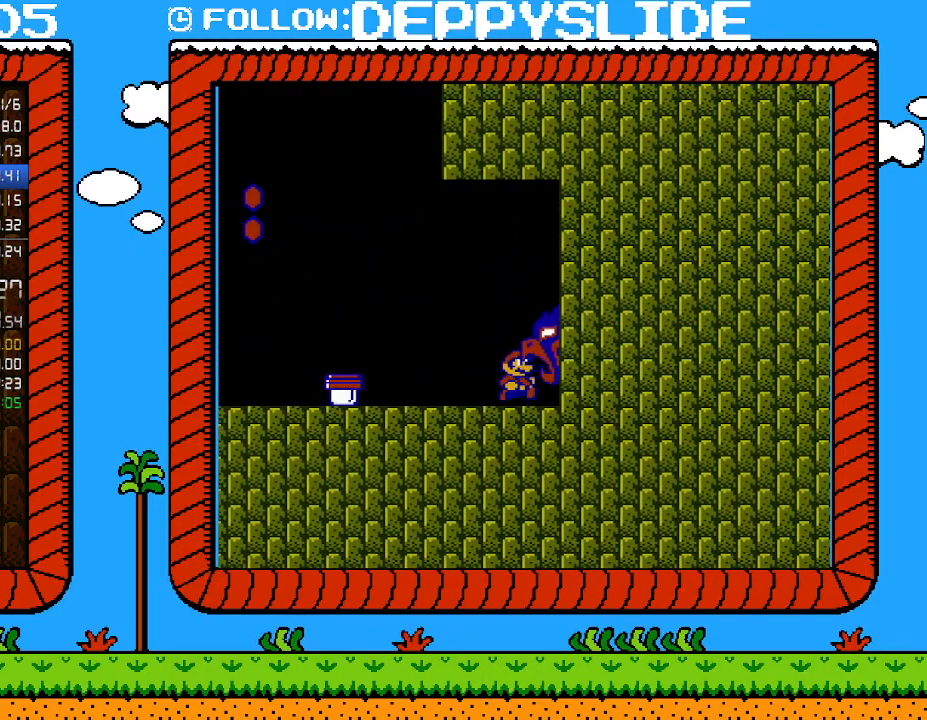
{"buttons": ["DPAD_RIGHT"], "events": []}